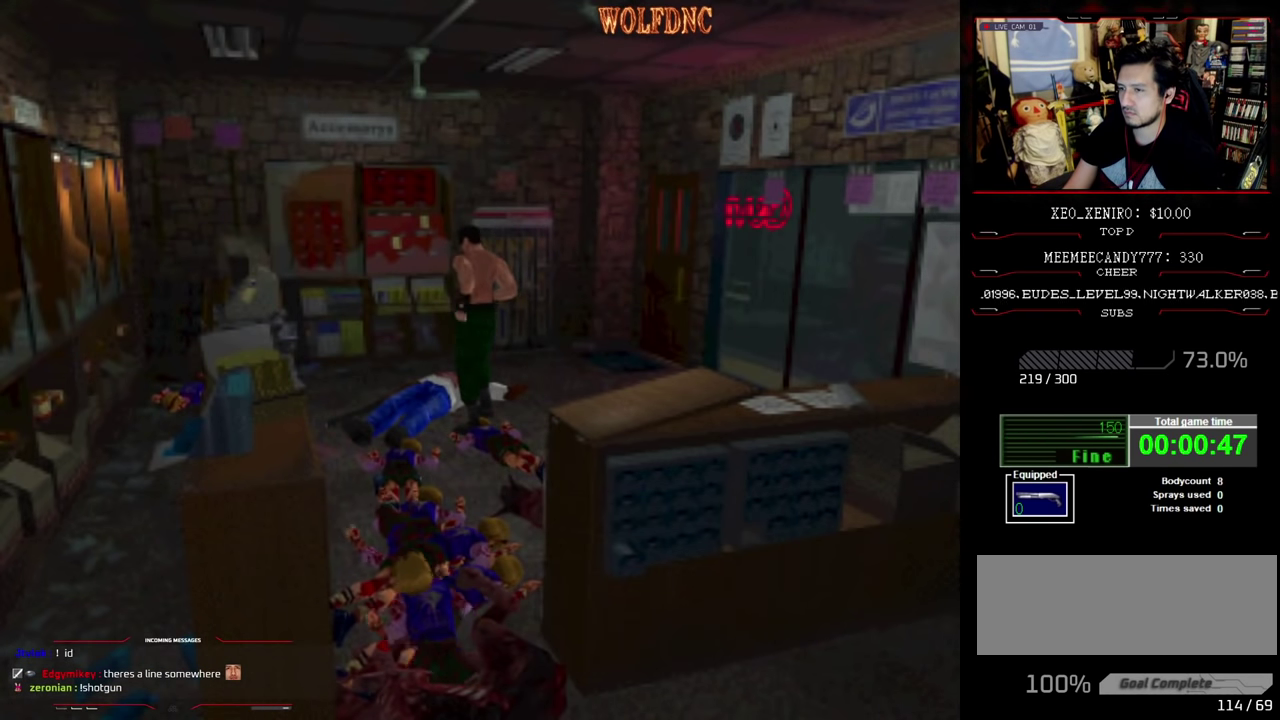
Gameplay with a controller (PlayStation layout); each line is a JSON object with the inputs held at the frame after it. "events" lists button and stick changes between this image and that frame as [ms after this image, input, new state], when the widget could be followed in between. Not read: L3 R3.
{"buttons": [], "events": []}
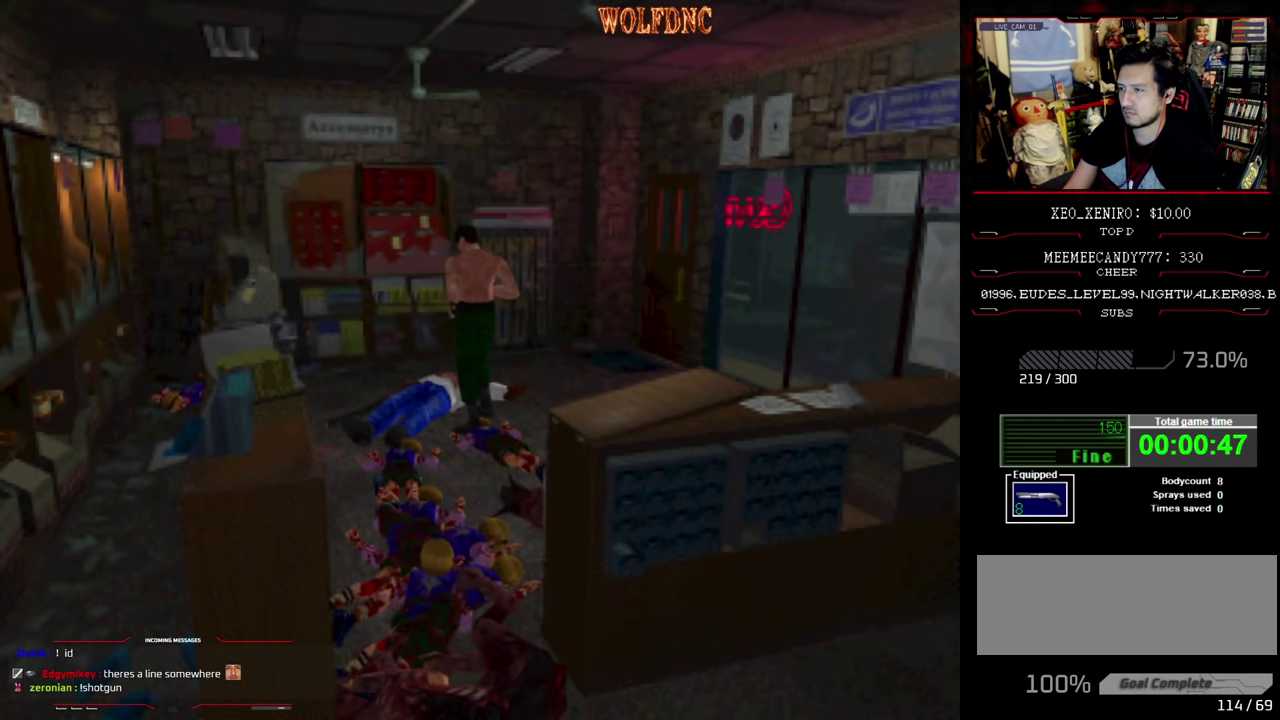
{"buttons": [], "events": []}
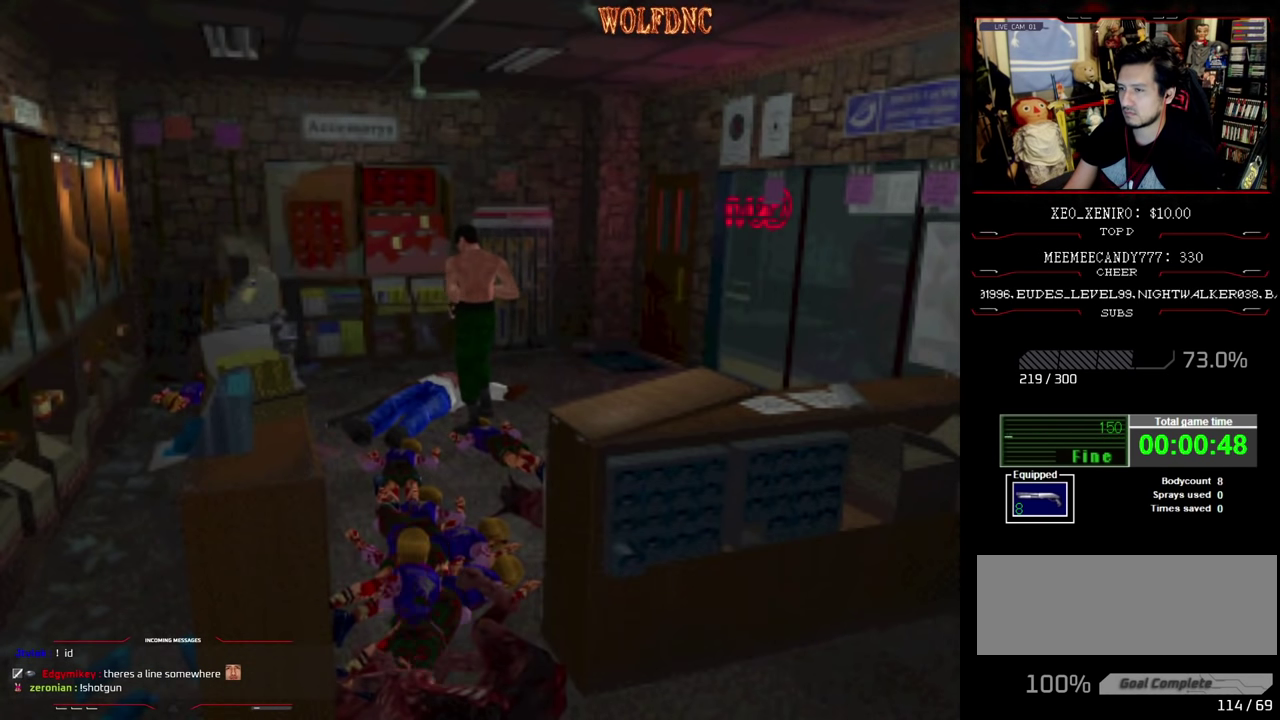
{"buttons": [], "events": [[350, "CIRCLE", "down"], [450, "CIRCLE", "up"]]}
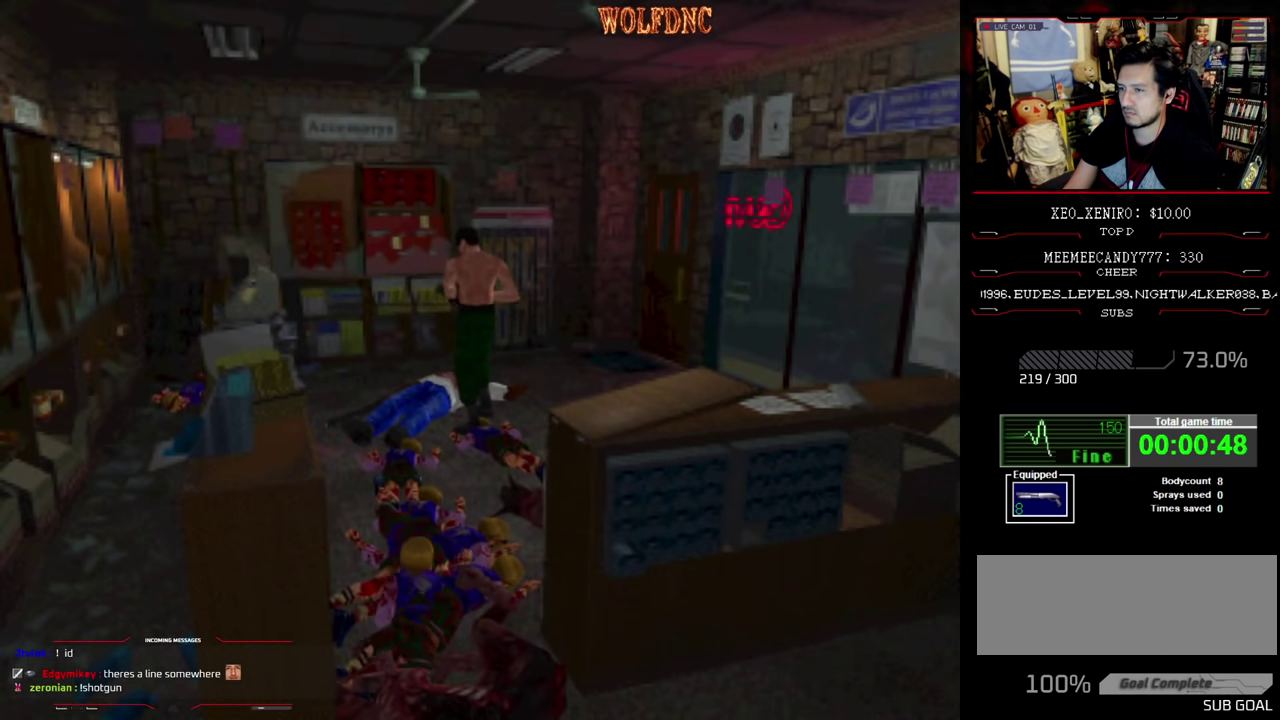
{"buttons": ["CIRCLE"], "events": [[183, "CIRCLE", "down"], [283, "CIRCLE", "up"], [416, "CIRCLE", "down"]]}
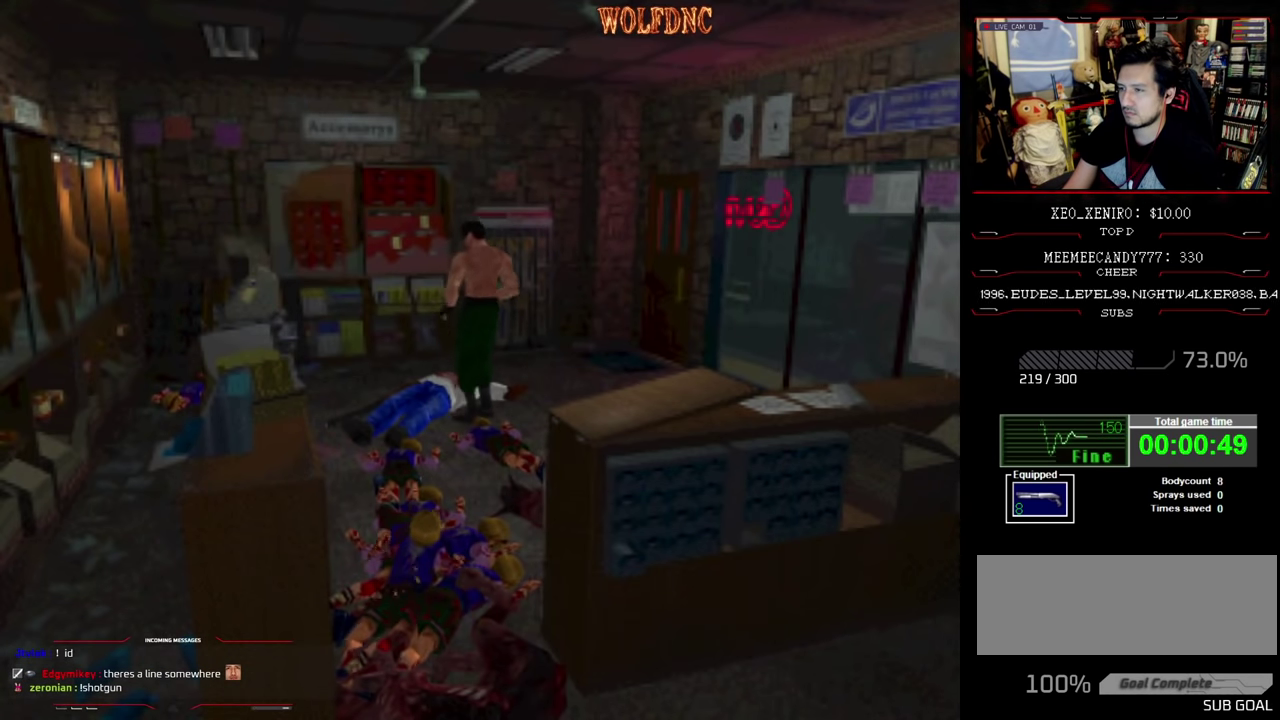
{"buttons": [], "events": [[33, "CIRCLE", "up"], [250, "CIRCLE", "down"], [333, "CIRCLE", "up"]]}
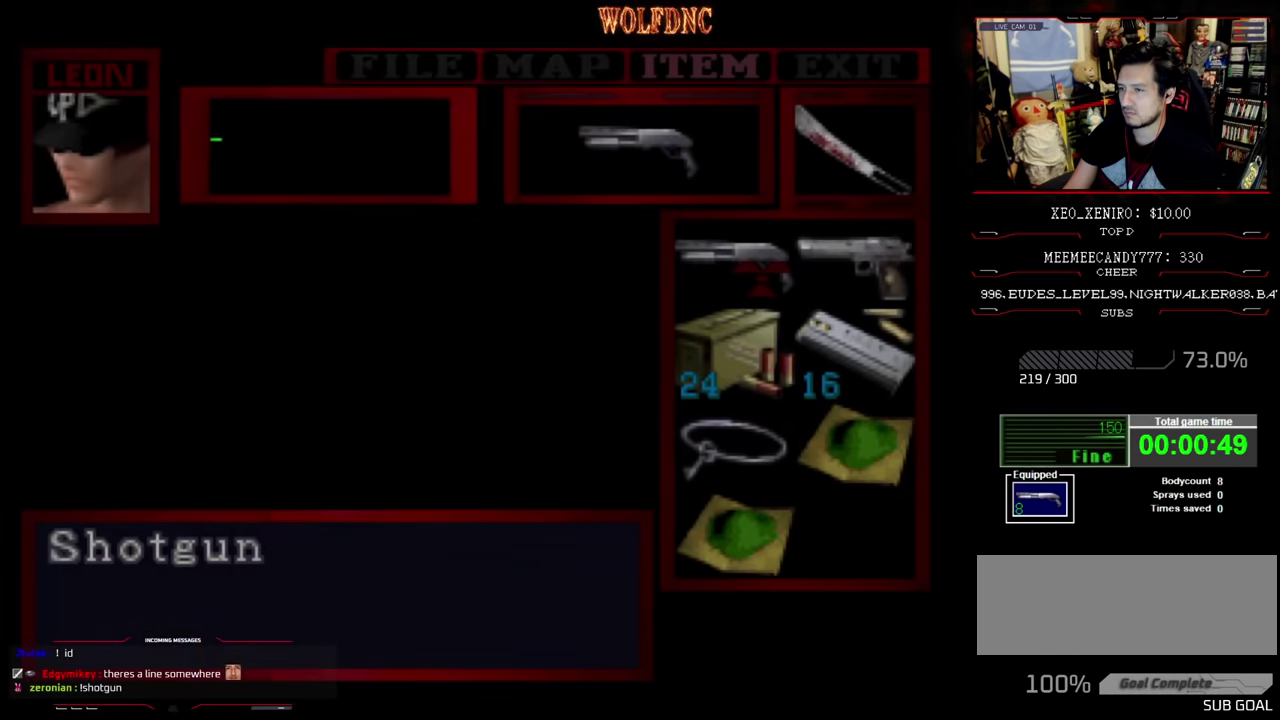
{"buttons": ["DPAD_UP"], "events": [[266, "DPAD_RIGHT", "down"], [333, "DPAD_RIGHT", "up"], [416, "DPAD_UP", "down"]]}
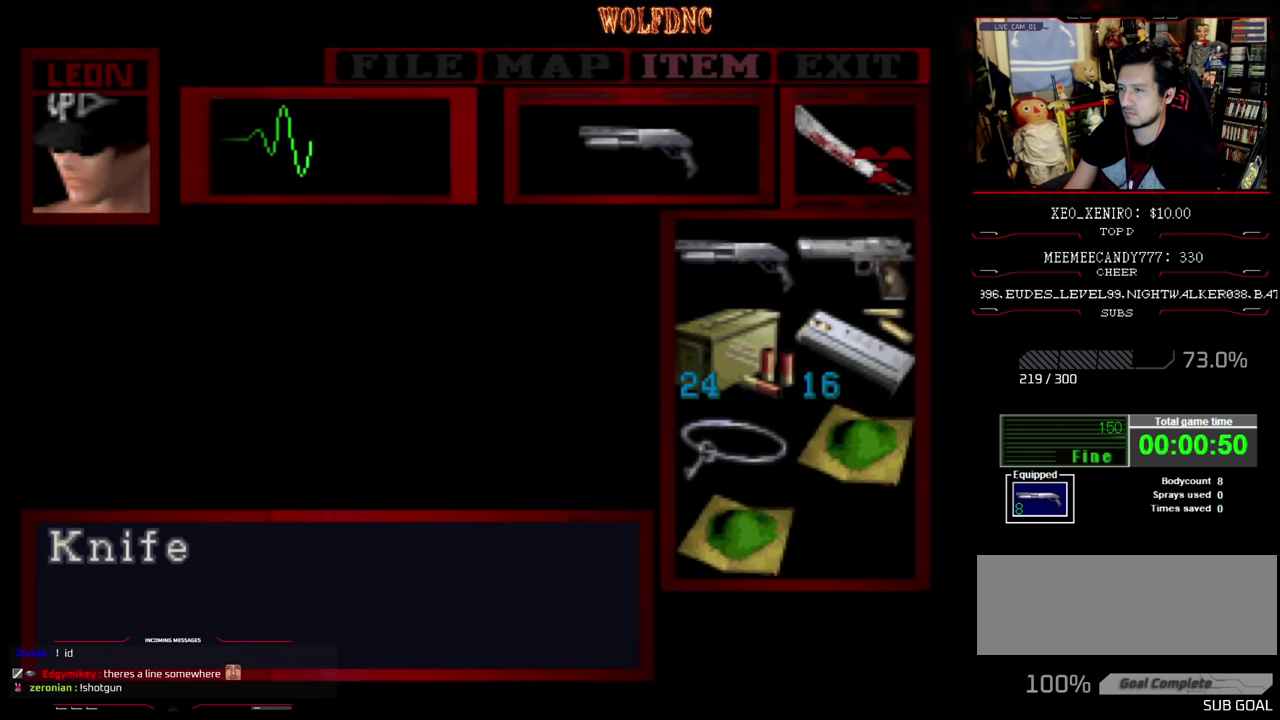
{"buttons": ["DPAD_LEFT"], "events": [[16, "DPAD_UP", "up"], [150, "CROSS", "down"], [266, "CIRCLE", "down"], [266, "CROSS", "up"], [333, "CIRCLE", "up"], [383, "DPAD_LEFT", "down"]]}
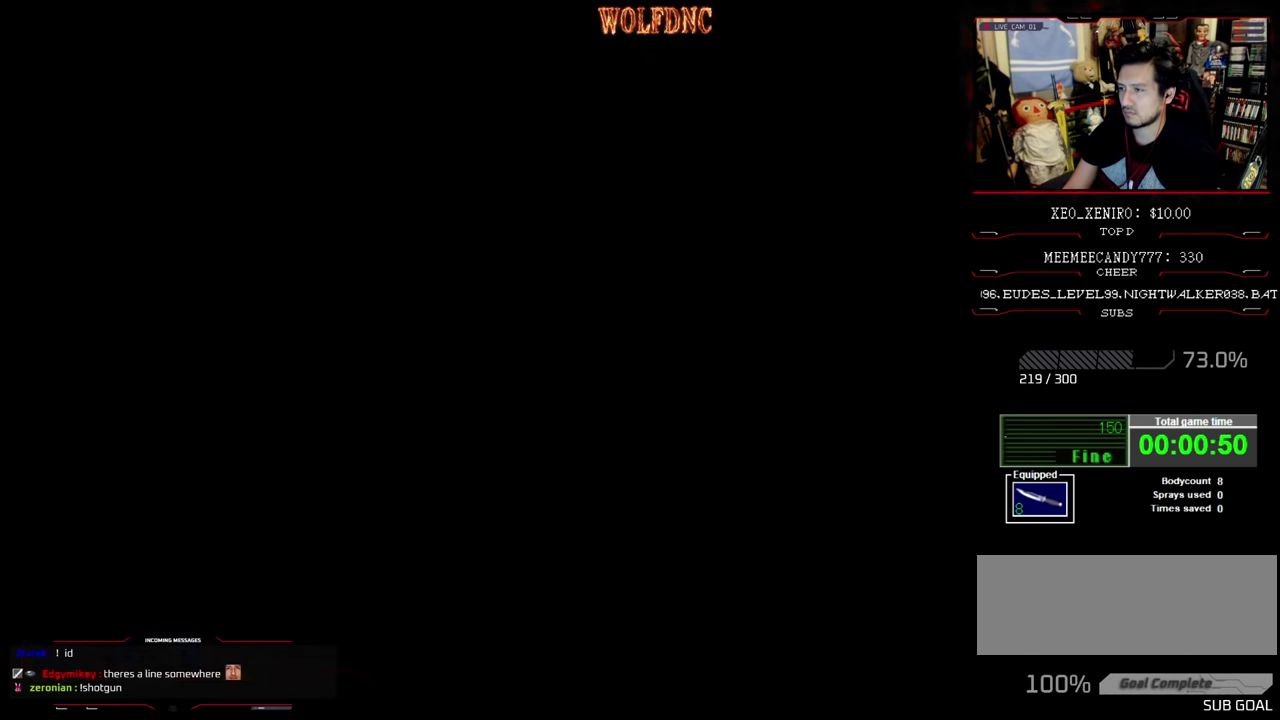
{"buttons": ["DPAD_LEFT"], "events": []}
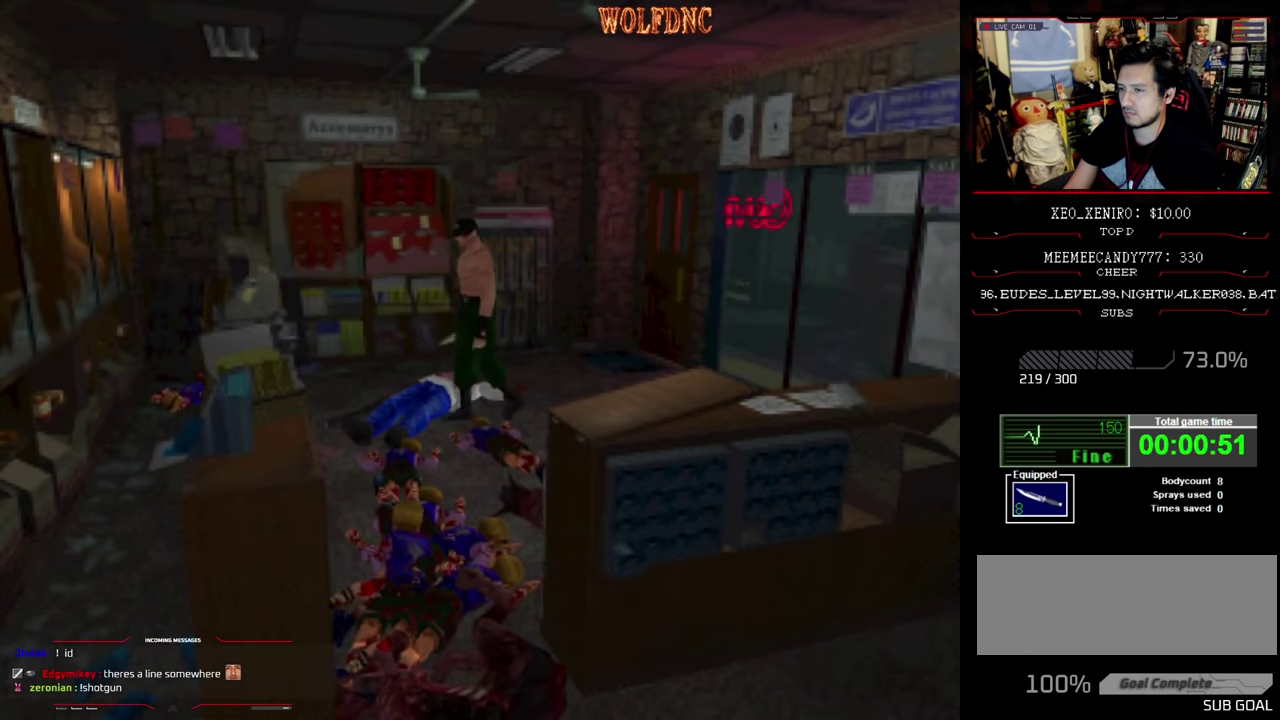
{"buttons": ["CROSS", "R1", "DPAD_DOWN"], "events": [[183, "R1", "down"], [283, "DPAD_DOWN", "down"], [316, "DPAD_LEFT", "up"], [366, "CROSS", "down"]]}
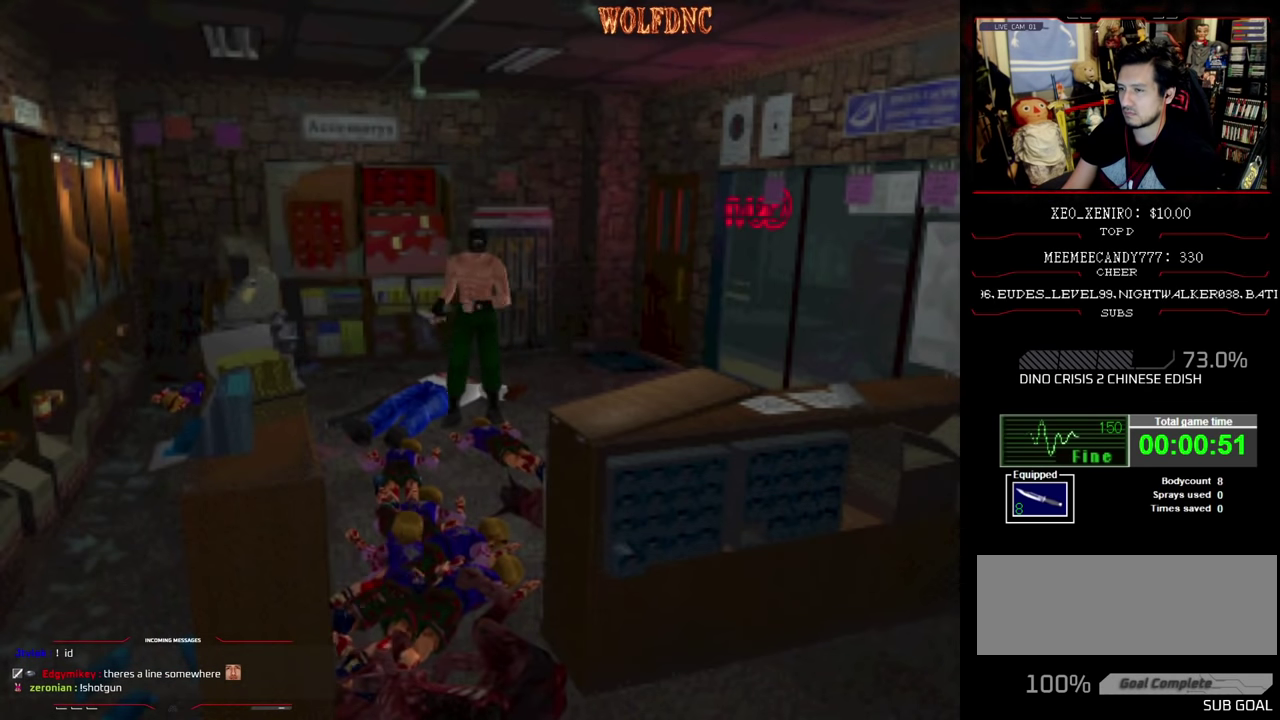
{"buttons": ["CROSS", "R1", "DPAD_DOWN"], "events": []}
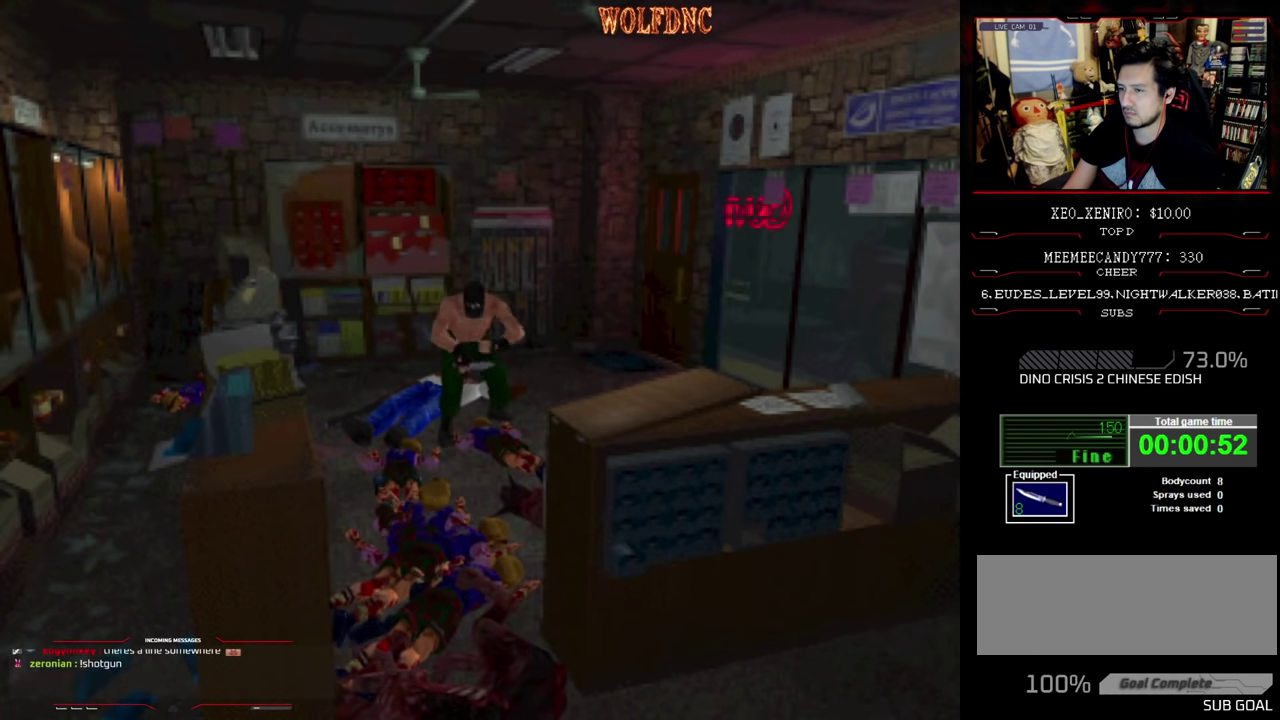
{"buttons": ["R1", "DPAD_DOWN"], "events": [[33, "CROSS", "up"], [216, "CROSS", "down"], [350, "CROSS", "up"], [400, "CROSS", "down"], [500, "CROSS", "up"]]}
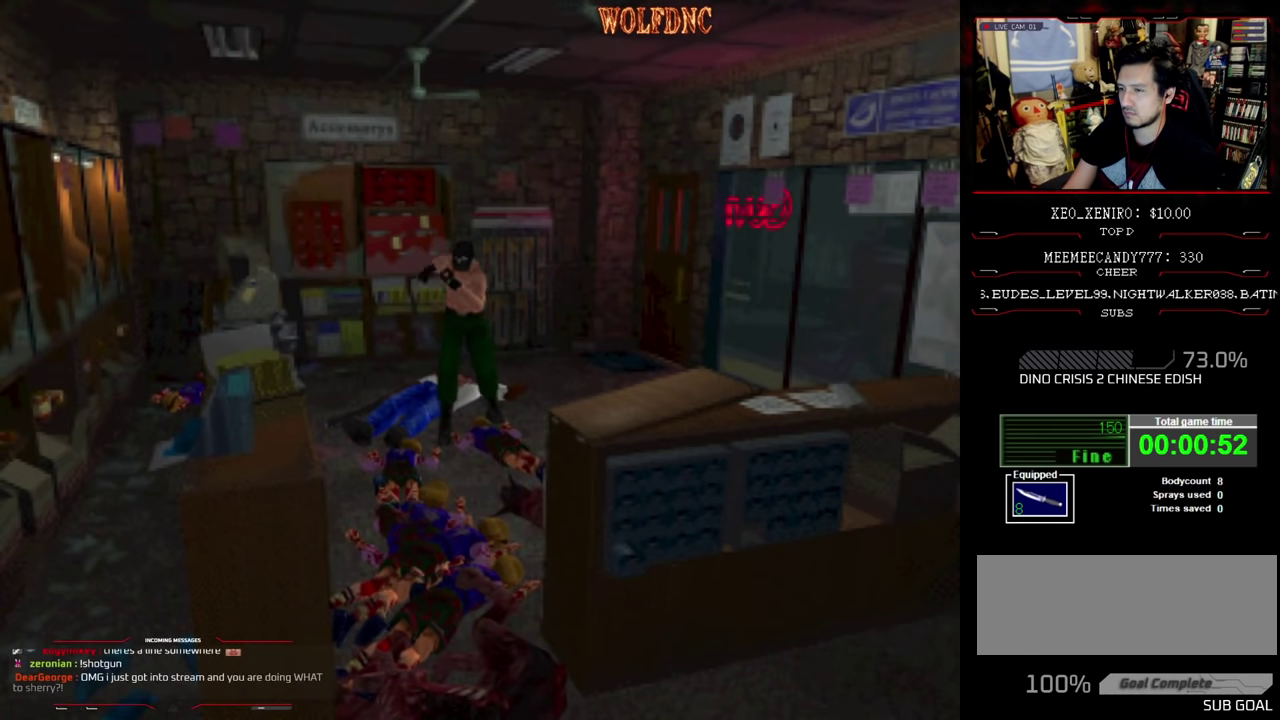
{"buttons": ["CROSS", "R1", "DPAD_DOWN"], "events": [[50, "CROSS", "down"], [416, "CROSS", "up"], [466, "CROSS", "down"]]}
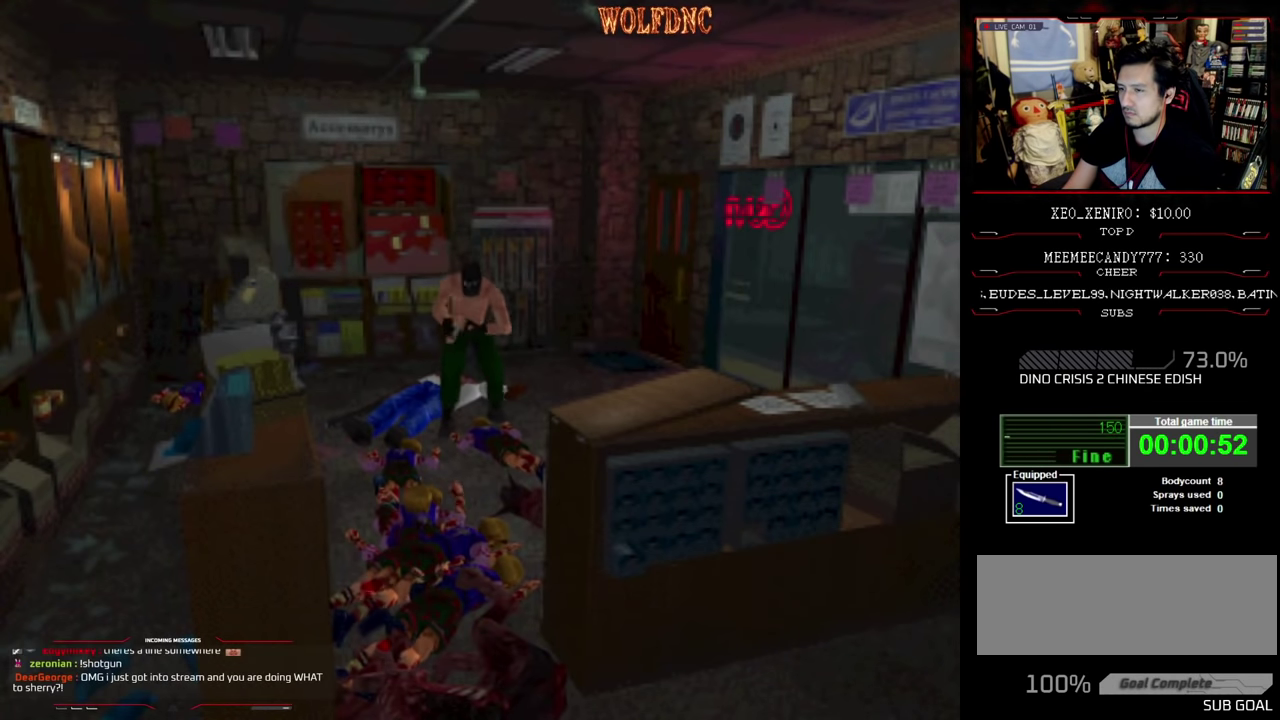
{"buttons": ["CROSS", "R1", "DPAD_DOWN"], "events": []}
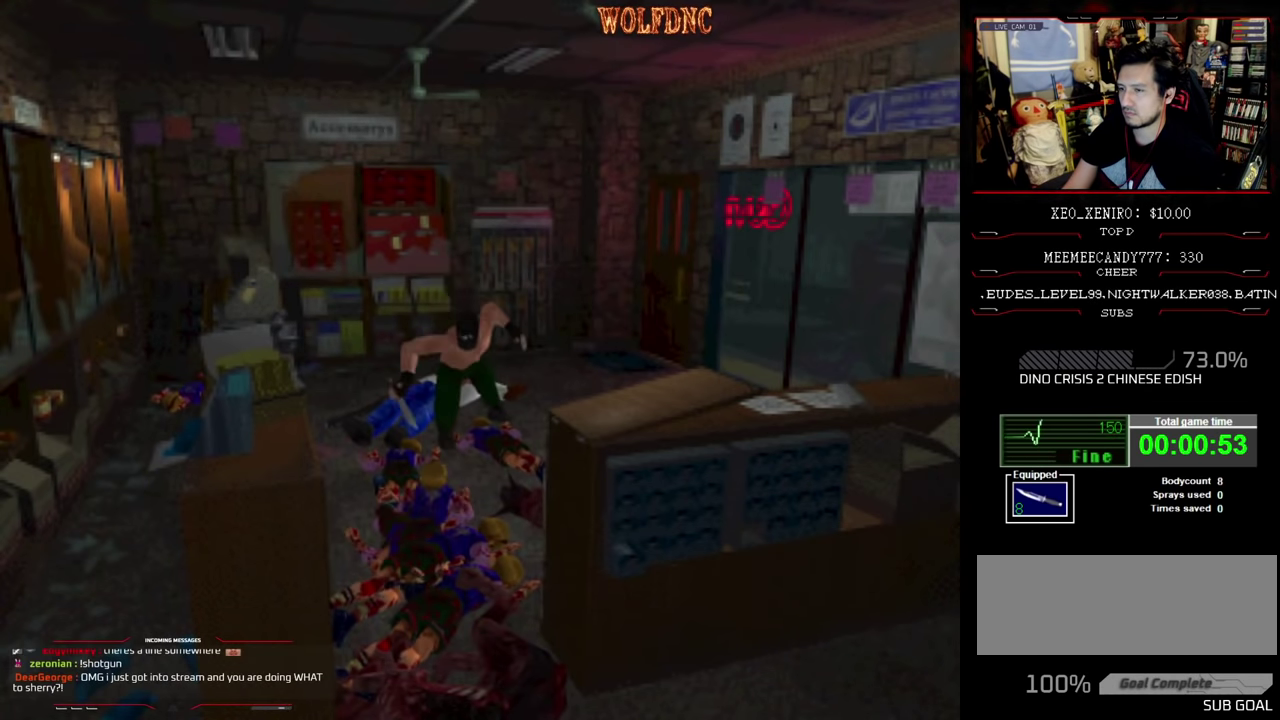
{"buttons": ["CROSS", "R1", "DPAD_DOWN"], "events": [[166, "CROSS", "up"], [216, "CROSS", "down"], [300, "CROSS", "up"], [350, "CROSS", "down"]]}
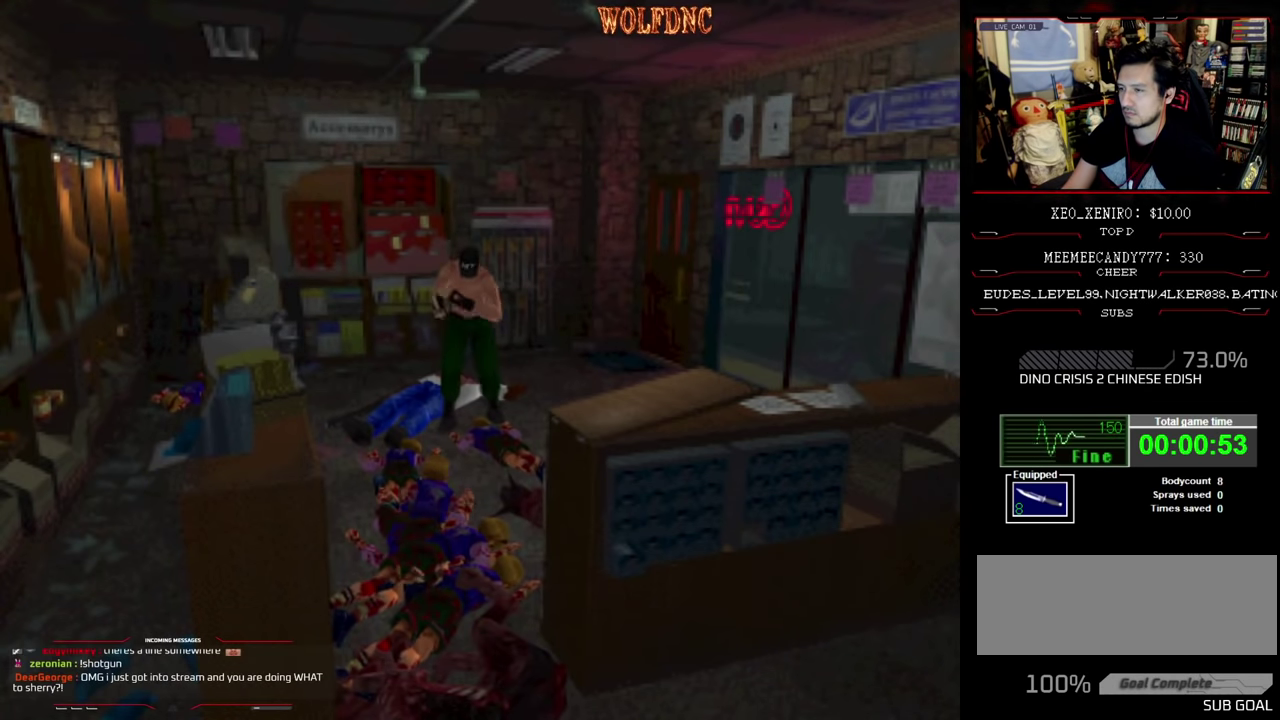
{"buttons": ["R1", "DPAD_DOWN"], "events": [[183, "CROSS", "up"], [233, "CROSS", "down"], [466, "CROSS", "up"]]}
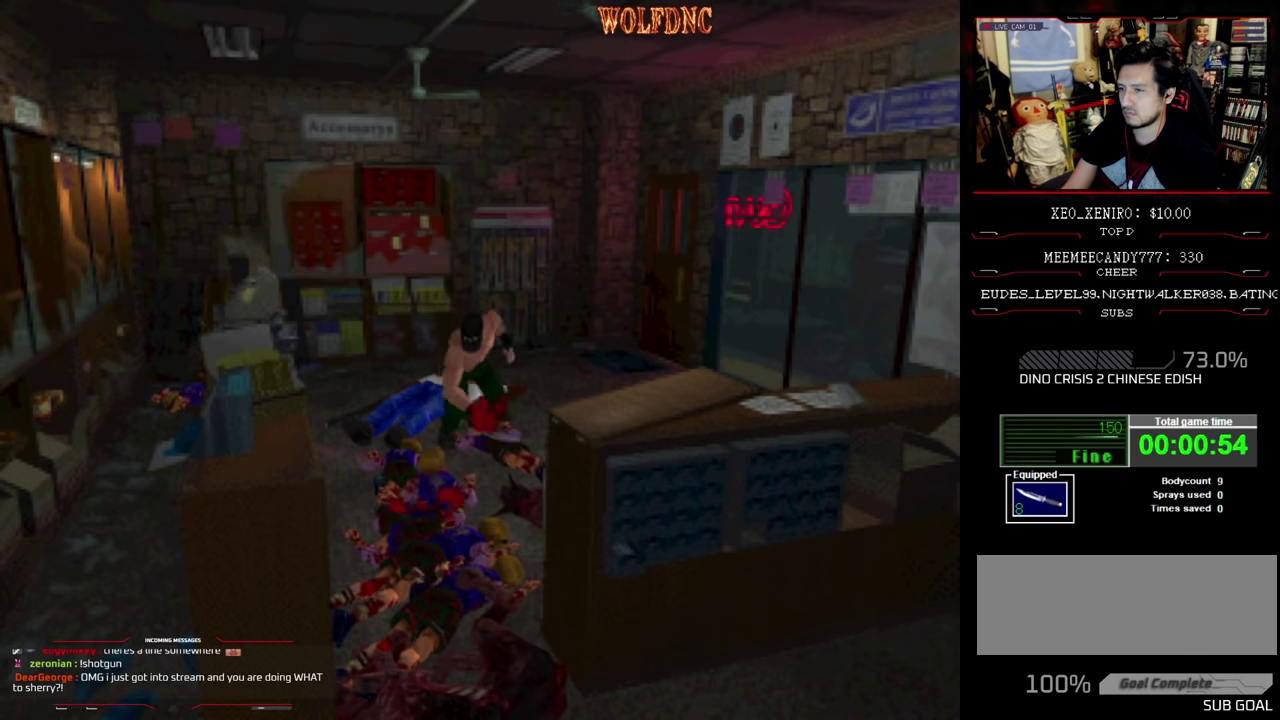
{"buttons": ["R1", "DPAD_DOWN"], "events": [[16, "CROSS", "down"], [100, "CROSS", "up"], [150, "CROSS", "down"], [250, "CROSS", "up"]]}
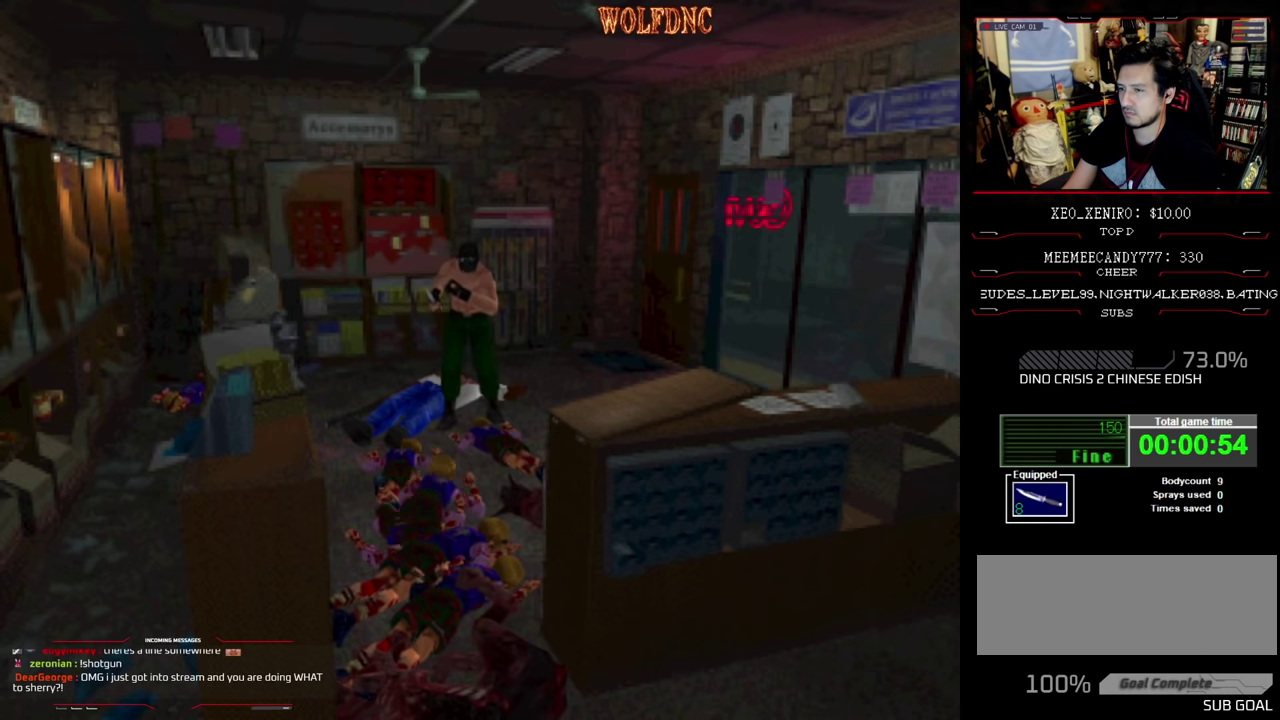
{"buttons": ["SQUARE", "DPAD_UP"], "events": [[66, "DPAD_DOWN", "up"], [66, "R1", "up"], [500, "DPAD_UP", "down"], [500, "SQUARE", "down"]]}
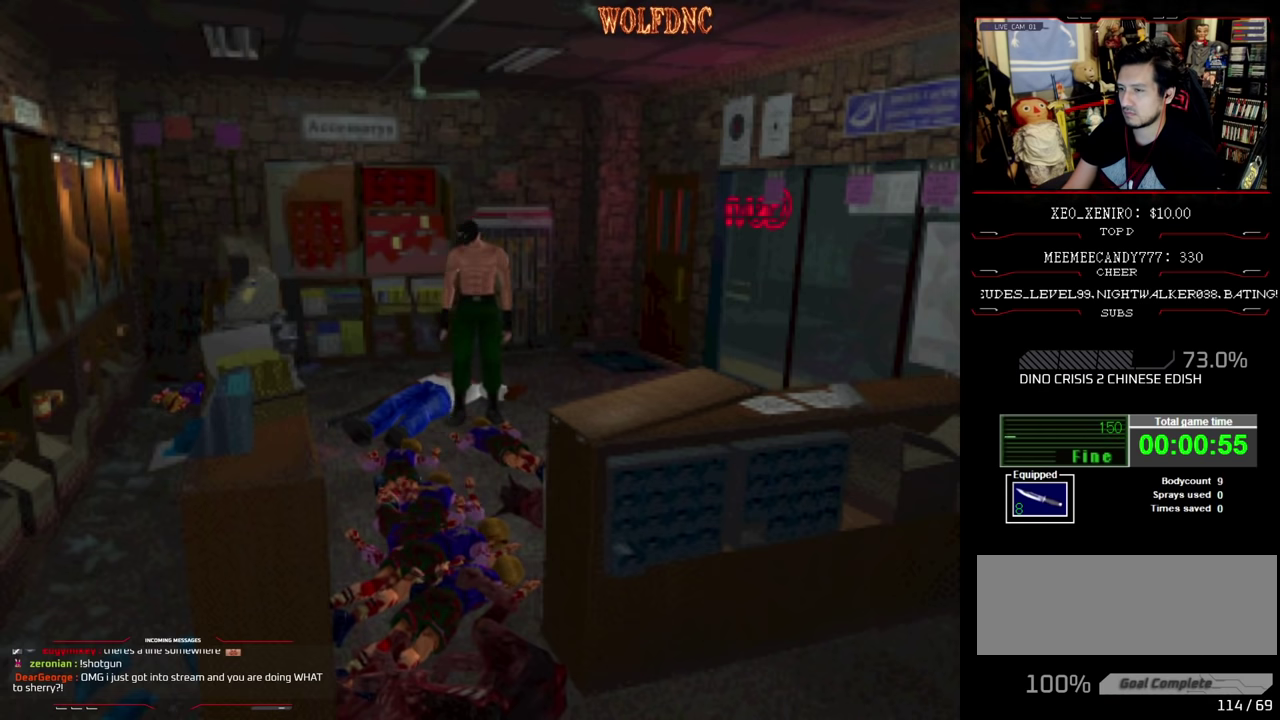
{"buttons": ["CROSS", "SQUARE", "DPAD_UP"], "events": [[50, "DPAD_RIGHT", "down"], [183, "DPAD_RIGHT", "up"], [316, "CROSS", "down"], [366, "DPAD_LEFT", "down"], [416, "CROSS", "up"], [416, "DPAD_LEFT", "up"], [466, "CROSS", "down"]]}
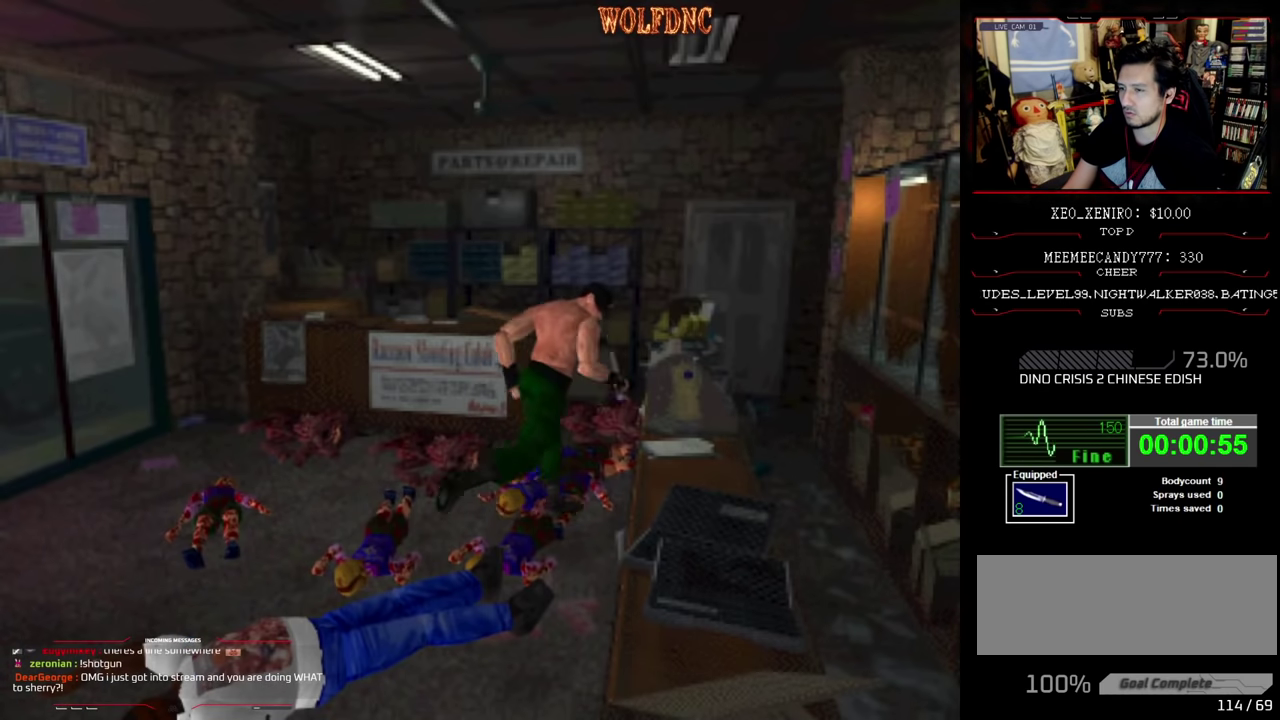
{"buttons": ["CROSS", "SQUARE", "DPAD_UP", "DPAD_LEFT"], "events": [[100, "CROSS", "up"], [250, "CROSS", "down"], [250, "DPAD_LEFT", "down"], [383, "CROSS", "up"], [483, "CROSS", "down"]]}
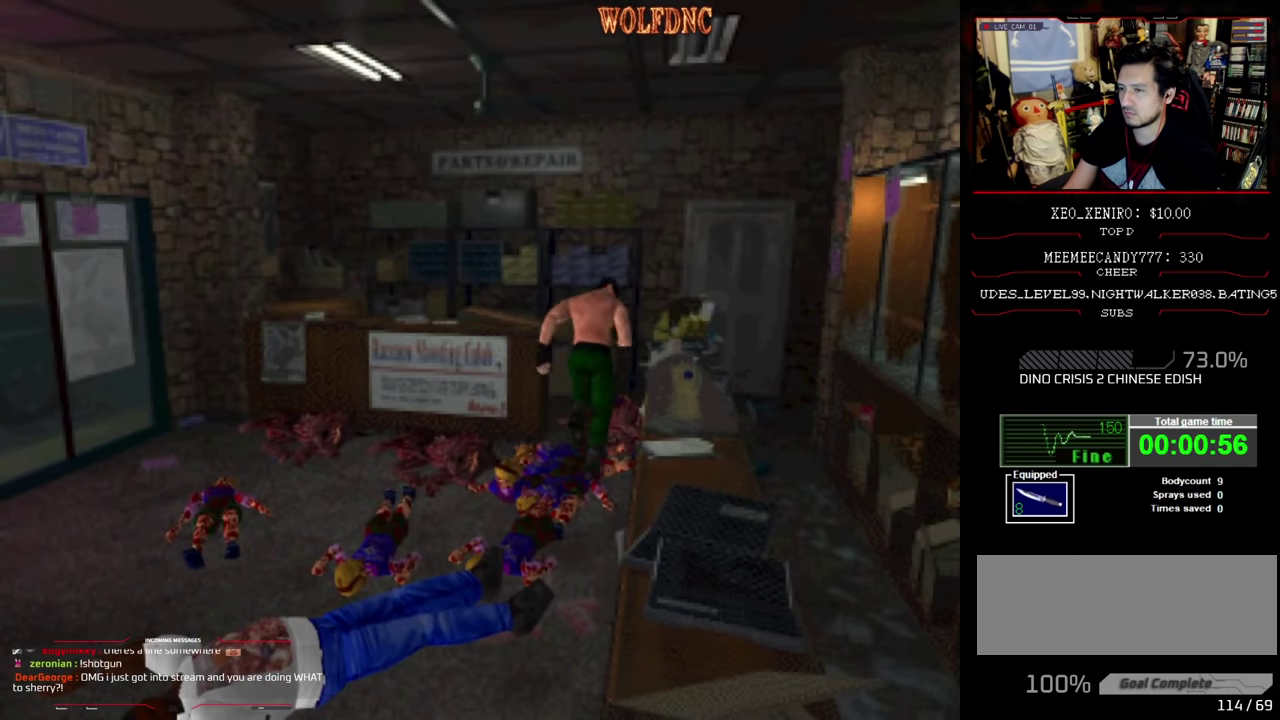
{"buttons": ["CROSS", "SQUARE", "DPAD_UP"], "events": [[33, "DPAD_LEFT", "up"], [116, "CROSS", "up"], [216, "DPAD_LEFT", "down"], [266, "CROSS", "down"], [400, "CROSS", "up"], [450, "DPAD_LEFT", "up"], [500, "CROSS", "down"]]}
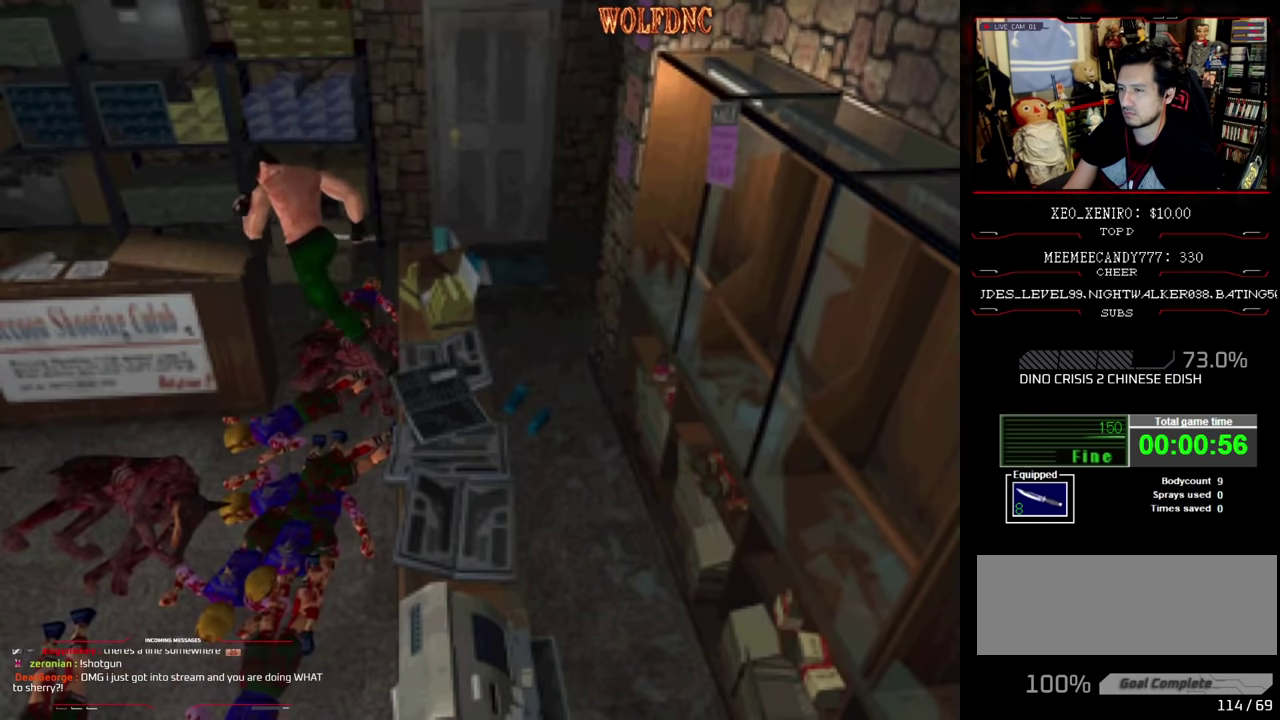
{"buttons": ["CROSS", "SQUARE", "DPAD_UP"], "events": [[133, "CROSS", "up"], [233, "DPAD_LEFT", "down"], [416, "DPAD_LEFT", "up"], [466, "CROSS", "down"]]}
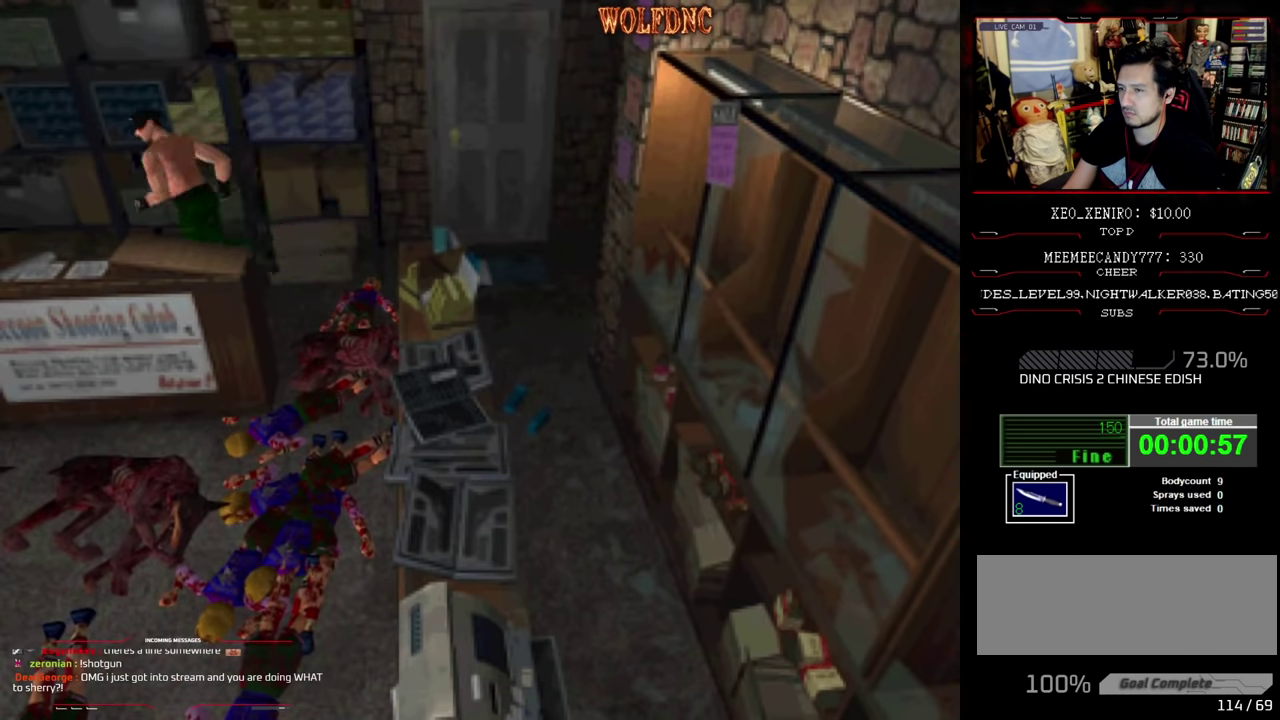
{"buttons": ["CROSS"], "events": [[100, "CROSS", "up"], [150, "CROSS", "down"], [250, "CROSS", "up"], [300, "CROSS", "down"], [350, "DPAD_UP", "up"], [350, "SQUARE", "up"]]}
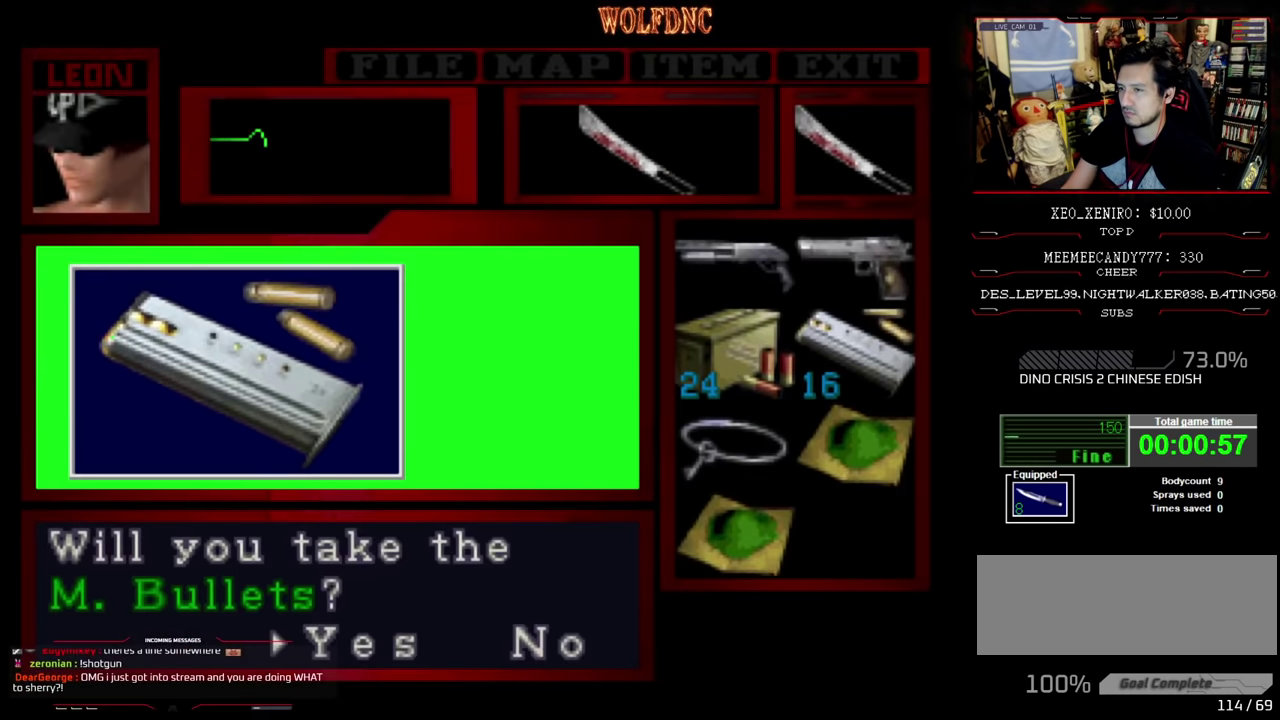
{"buttons": ["CROSS"], "events": [[83, "CROSS", "up"], [166, "CROSS", "down"]]}
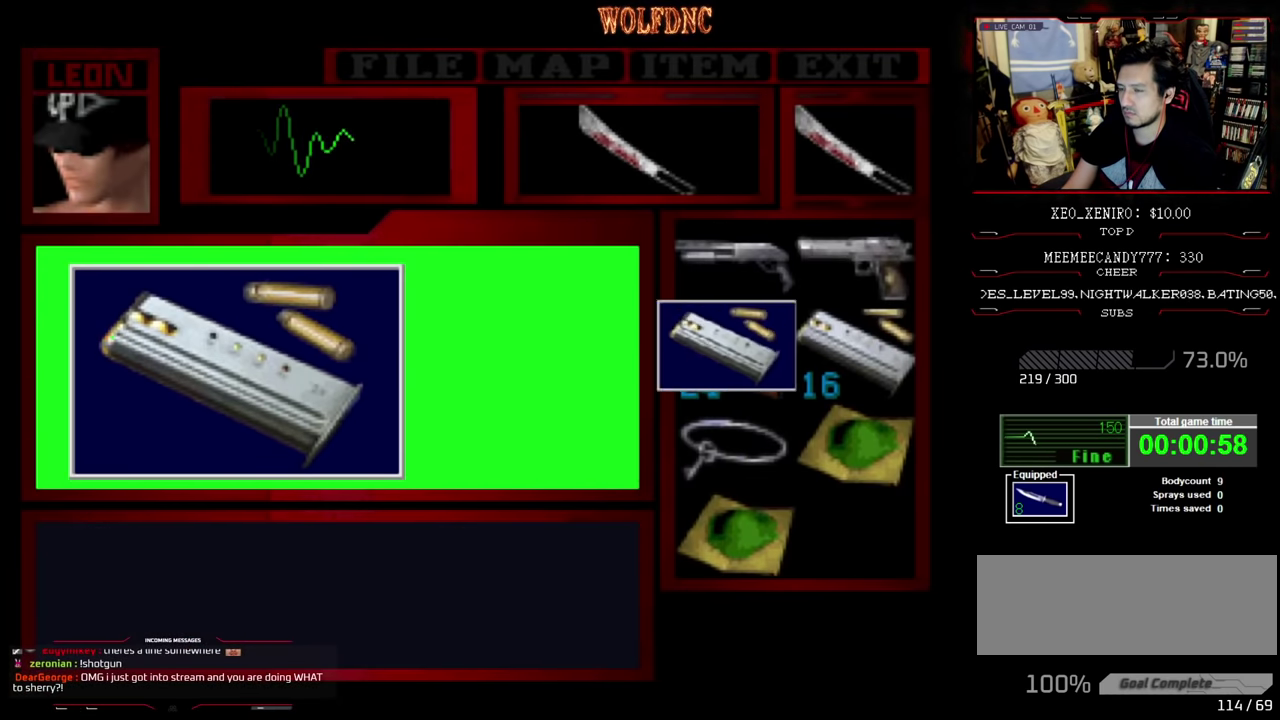
{"buttons": ["CROSS", "SQUARE", "DPAD_LEFT"], "events": [[83, "SQUARE", "down"], [233, "SQUARE", "up"], [283, "SQUARE", "down"], [350, "DPAD_LEFT", "down"]]}
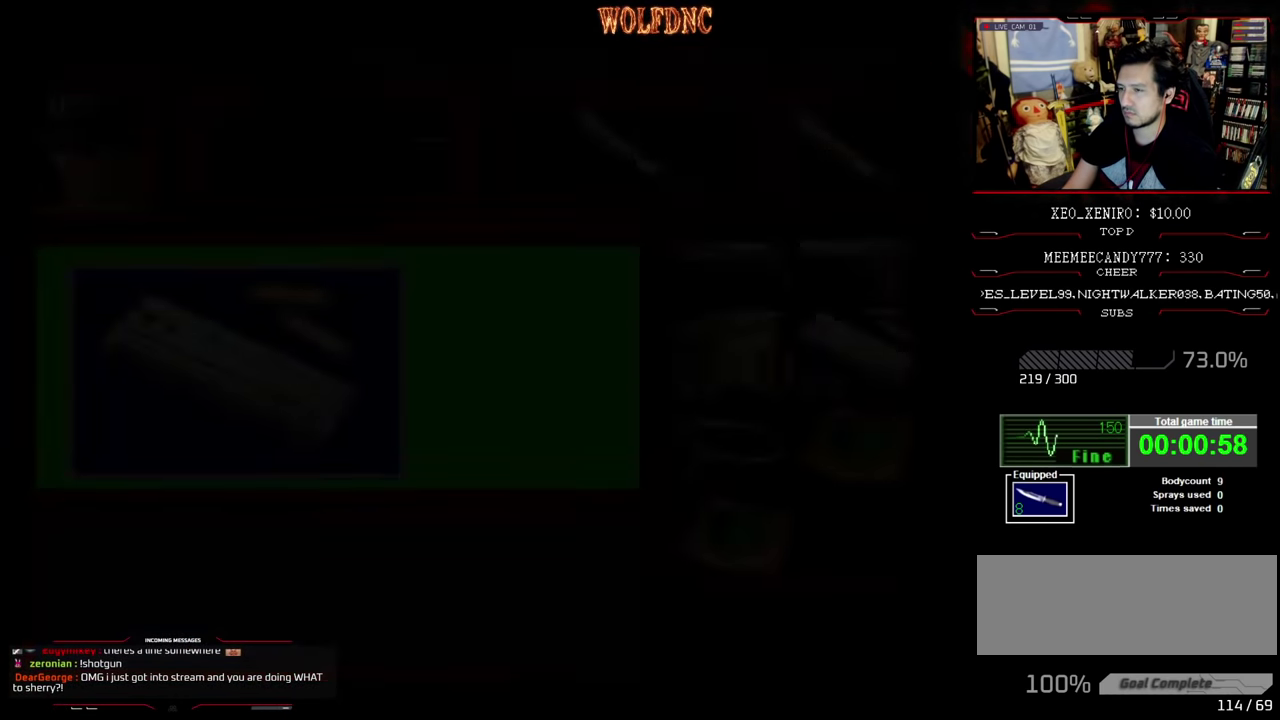
{"buttons": ["SQUARE", "DPAD_UP", "DPAD_LEFT"], "events": [[16, "CROSS", "up"], [16, "DPAD_UP", "down"], [66, "CROSS", "down"], [100, "DPAD_UP", "up"], [150, "CROSS", "up"], [433, "DPAD_UP", "down"]]}
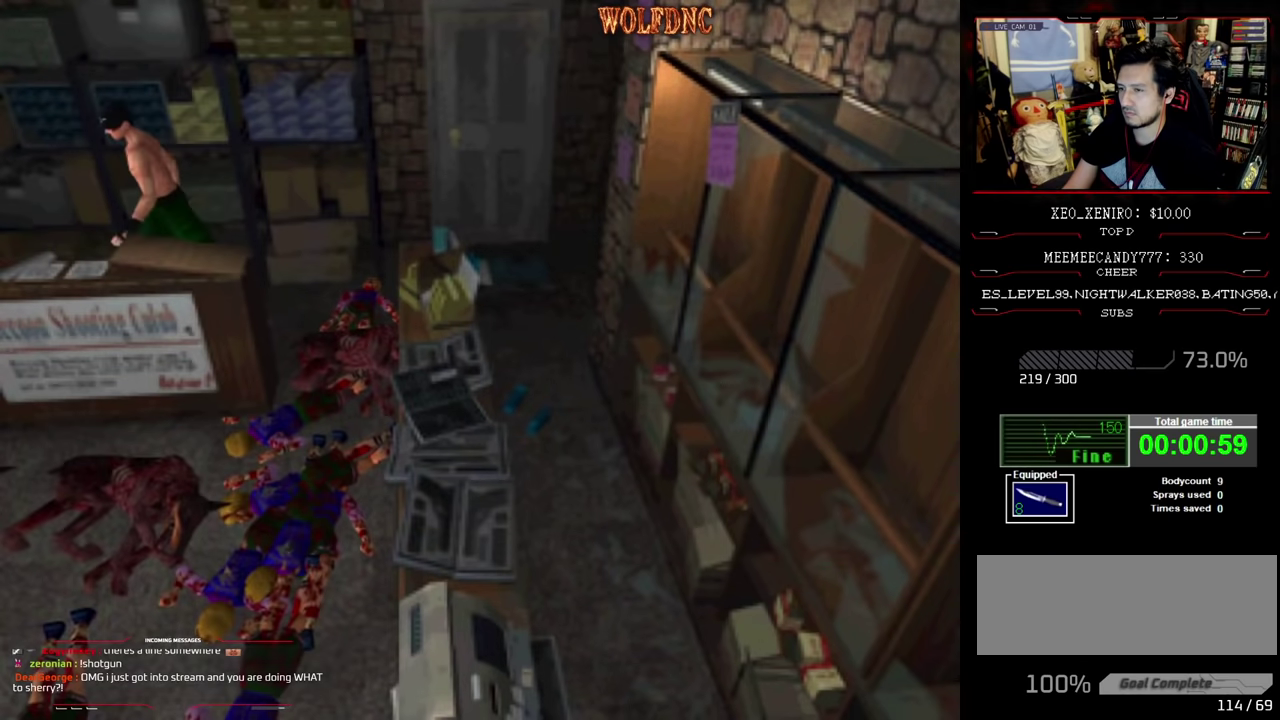
{"buttons": ["CROSS", "SQUARE", "DPAD_UP", "DPAD_LEFT"], "events": [[217, "CROSS", "down"], [450, "CROSS", "up"], [500, "CROSS", "down"]]}
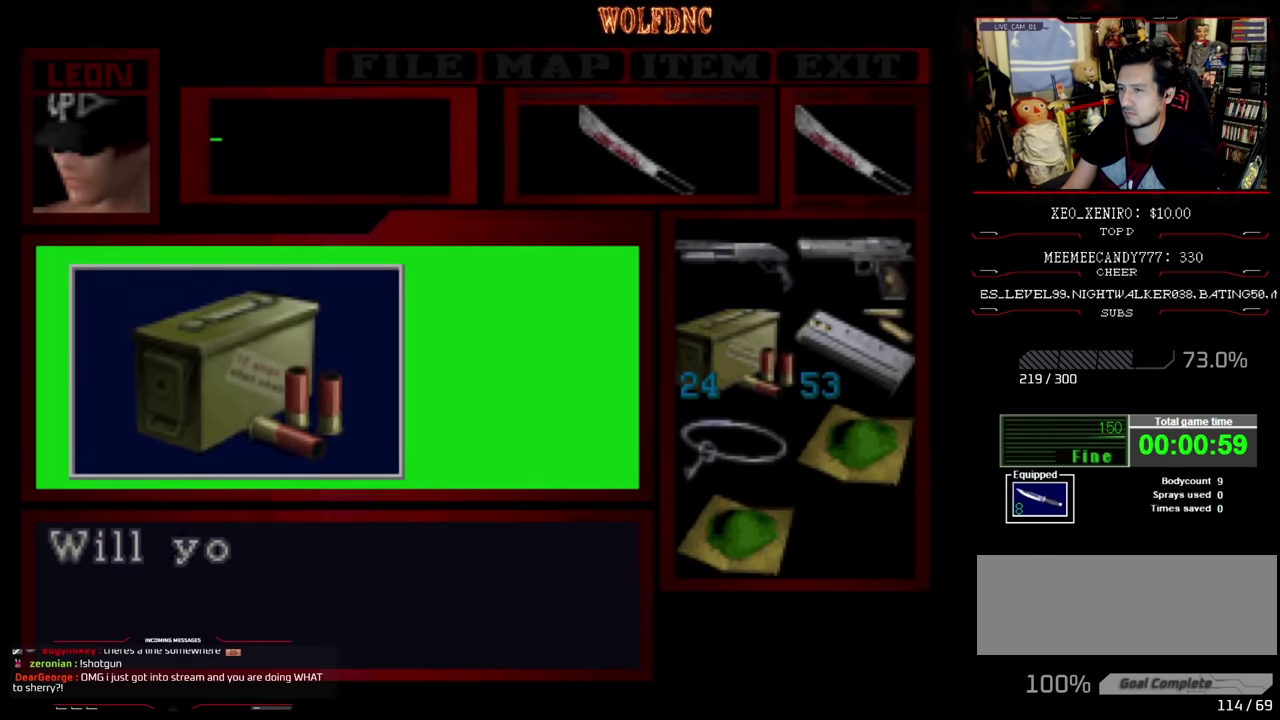
{"buttons": ["CROSS"], "events": [[117, "DPAD_LEFT", "up"], [183, "DPAD_UP", "up"], [283, "SQUARE", "up"]]}
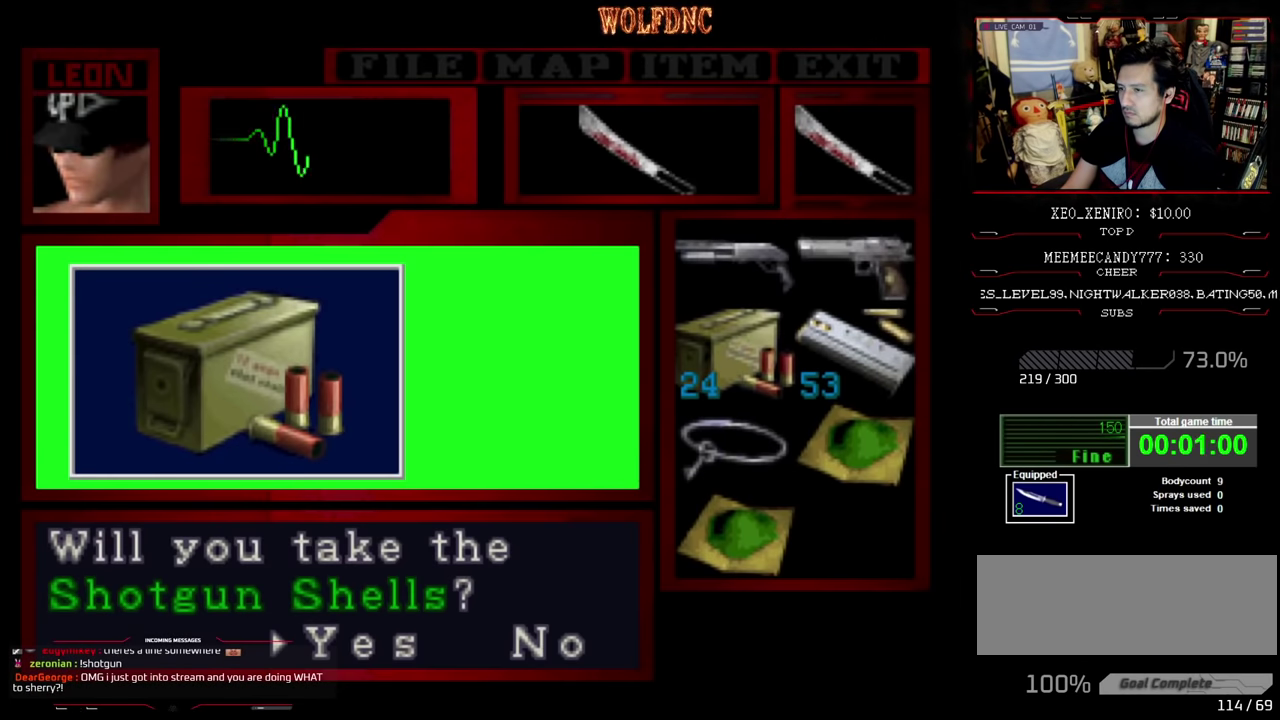
{"buttons": ["CROSS", "DPAD_LEFT"], "events": [[100, "CROSS", "up"], [167, "CROSS", "down"], [400, "SQUARE", "down"], [500, "DPAD_LEFT", "down"], [500, "SQUARE", "up"]]}
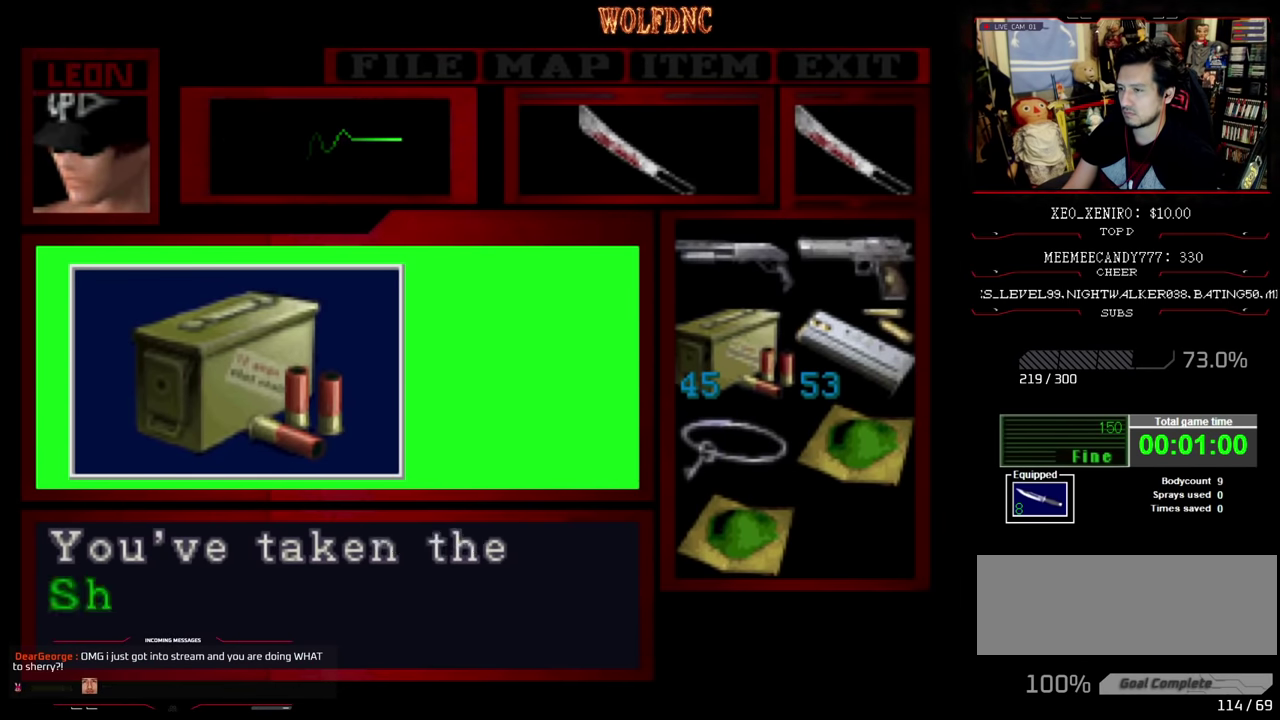
{"buttons": ["DPAD_LEFT"], "events": [[83, "SQUARE", "down"], [400, "CROSS", "up"], [400, "SQUARE", "up"]]}
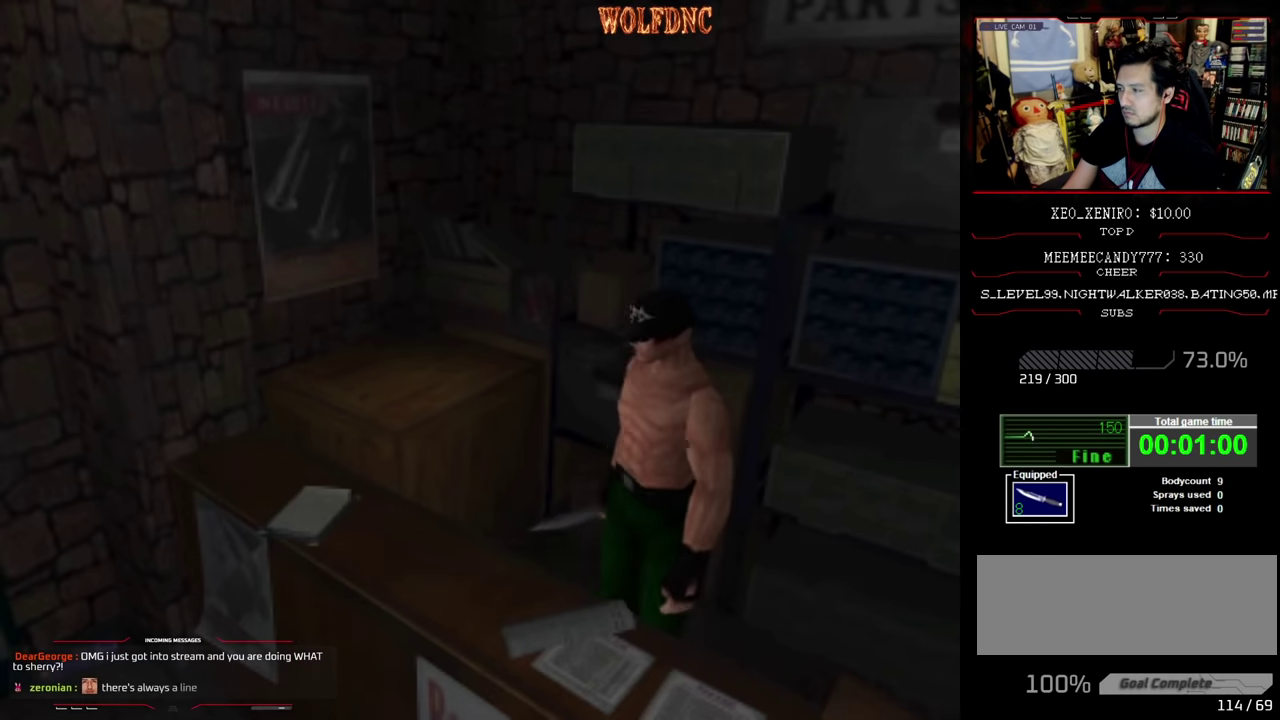
{"buttons": ["DPAD_UP", "DPAD_LEFT"], "events": [[417, "DPAD_UP", "down"]]}